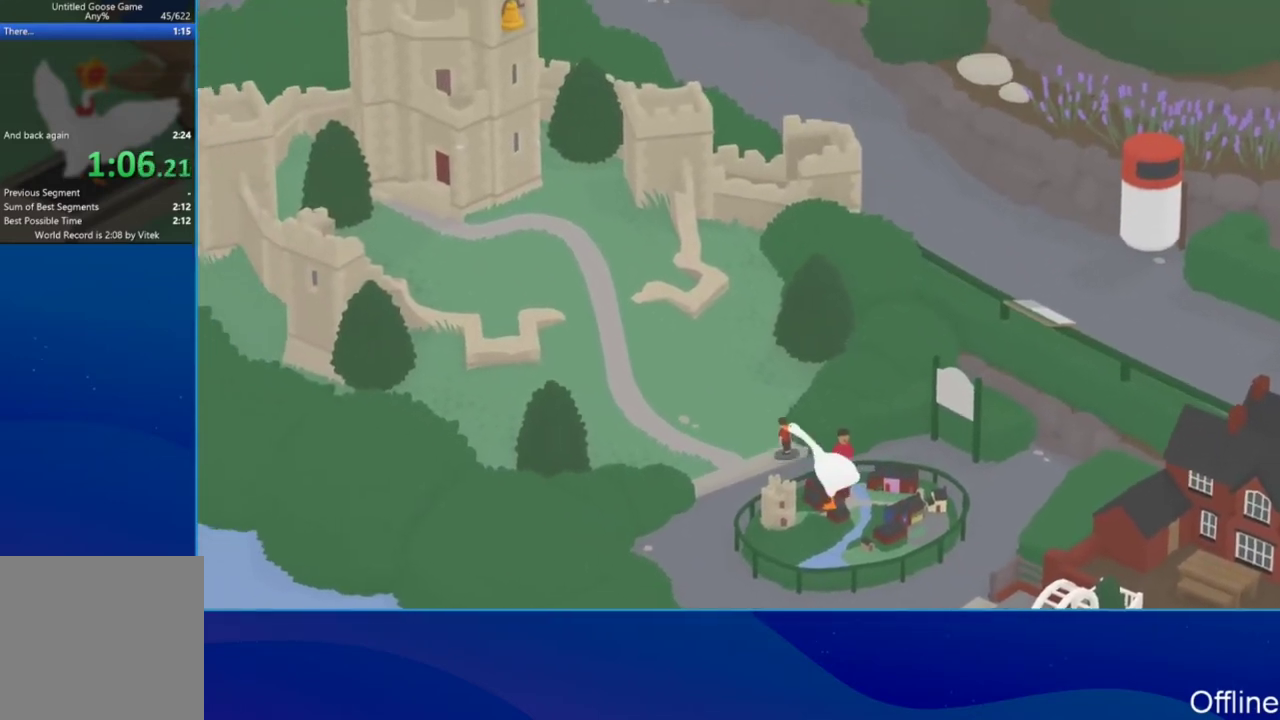
Gameplay with a controller (Xbox layout); each line is a JSON object with the inputs held at the frame after it. "events" lists button and stick changes between this image and that frame as [ms after this image, input, new state], when the widget could be followed in between. Not read: R3 right_stick.
{"buttons": ["A"], "left_stick": "up-left", "events": []}
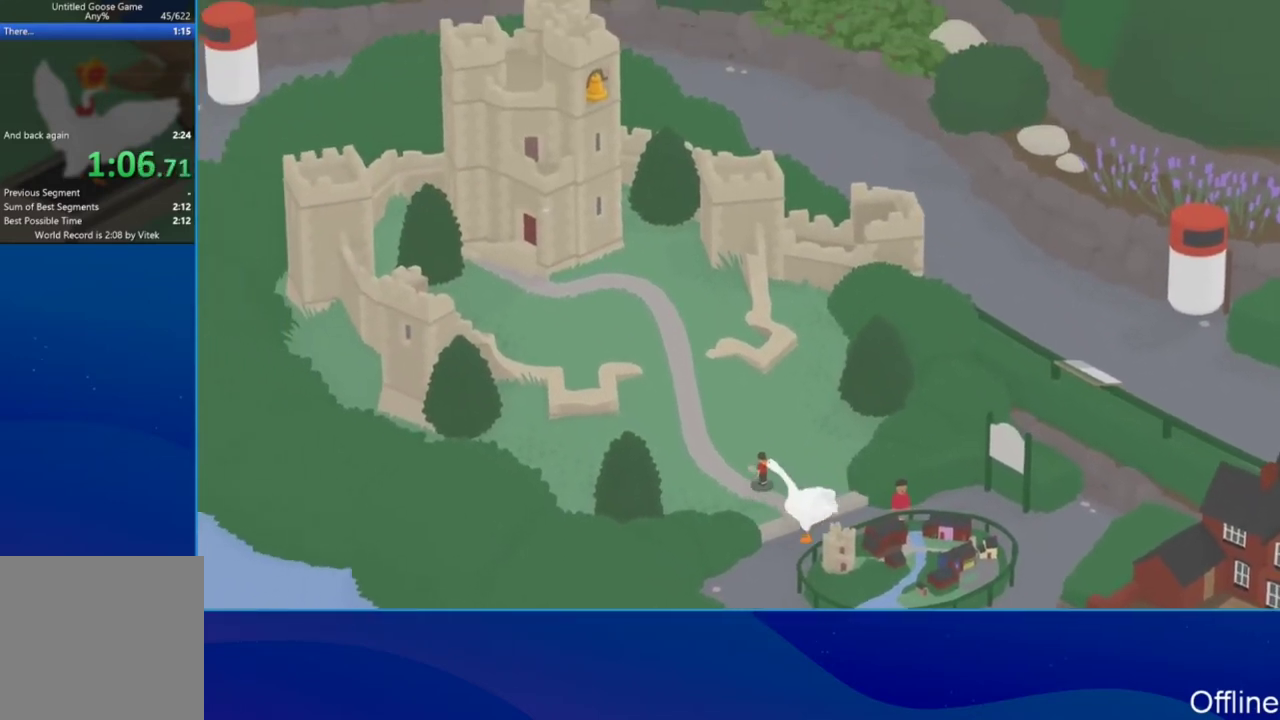
{"buttons": ["A"], "left_stick": "up", "events": [[133, "left_stick", "up"]]}
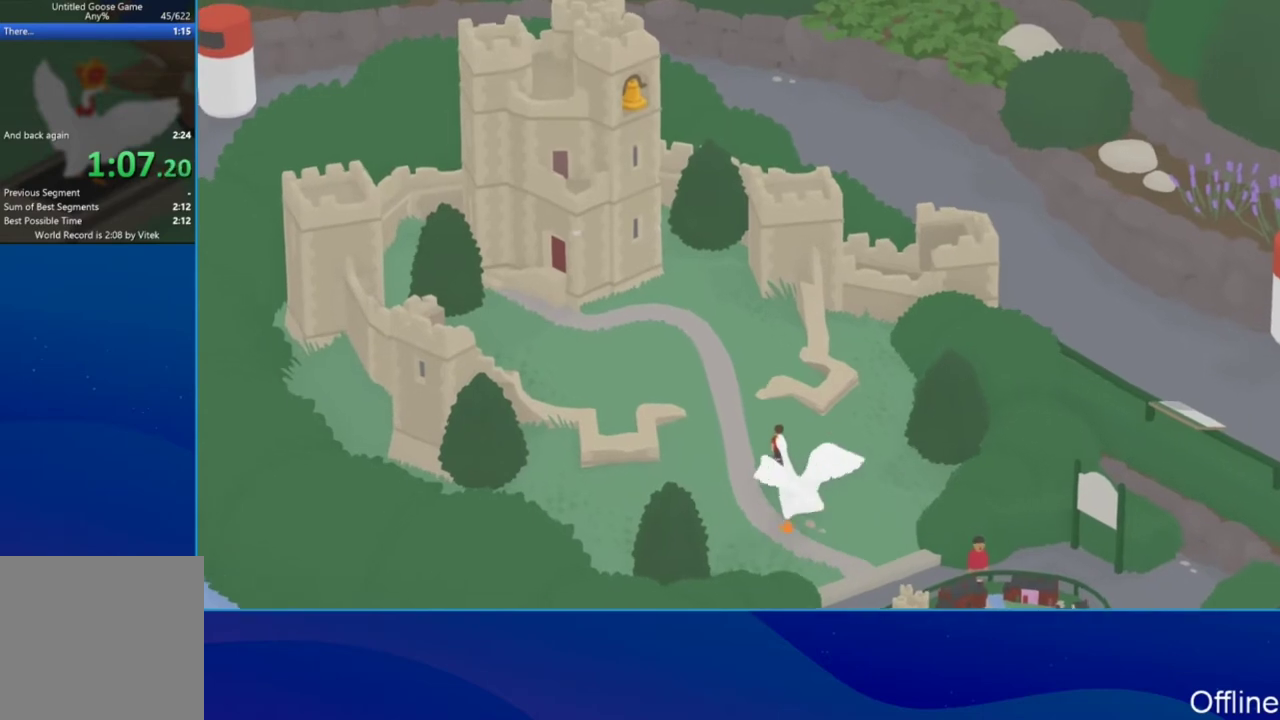
{"buttons": ["A"], "left_stick": "up-left", "events": [[167, "left_stick", "up-left"]]}
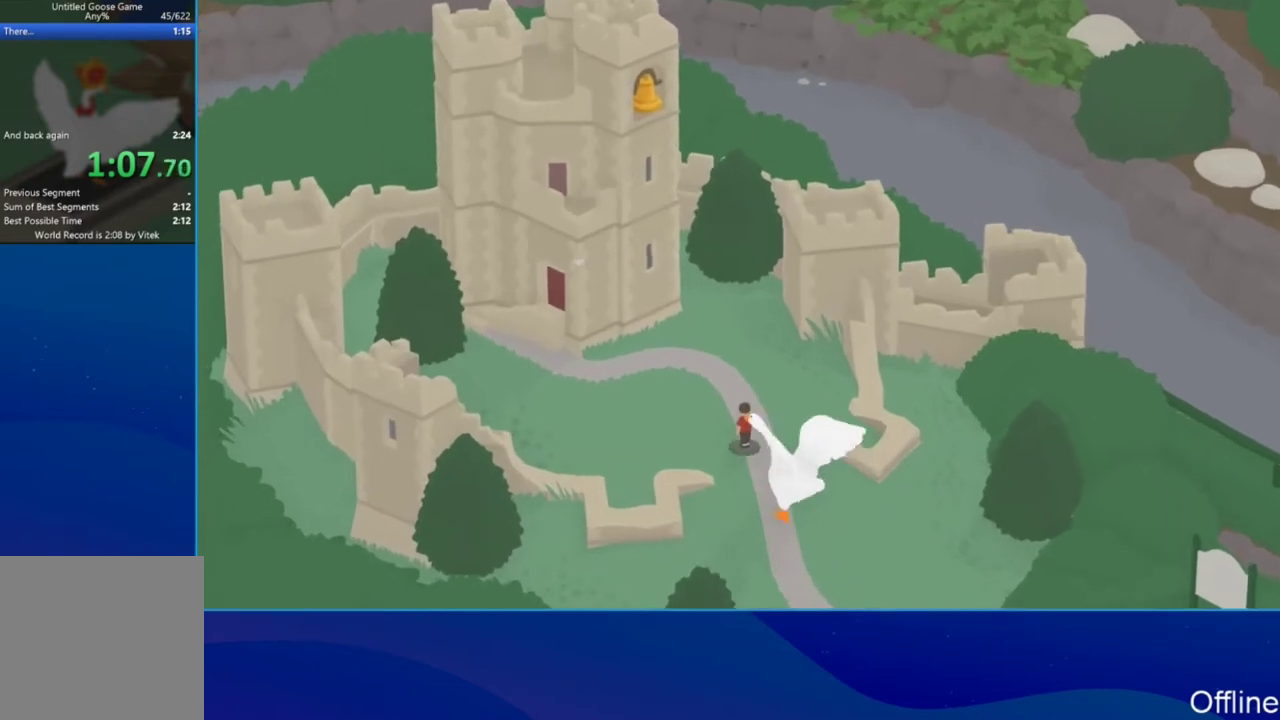
{"buttons": ["A"], "left_stick": "up-left", "events": []}
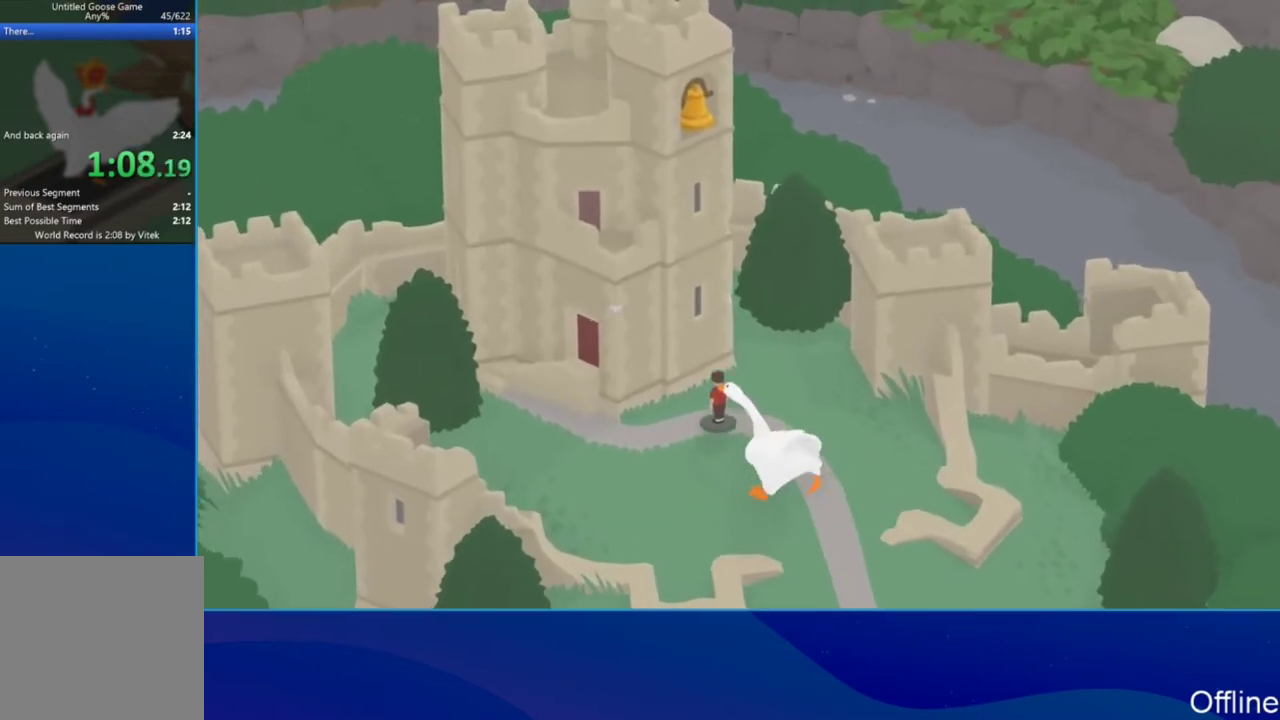
{"buttons": ["A", "L2"], "left_stick": "up-left", "events": [[167, "L2", "down"], [267, "B", "down"], [333, "B", "up"], [433, "B", "down"], [500, "B", "up"]]}
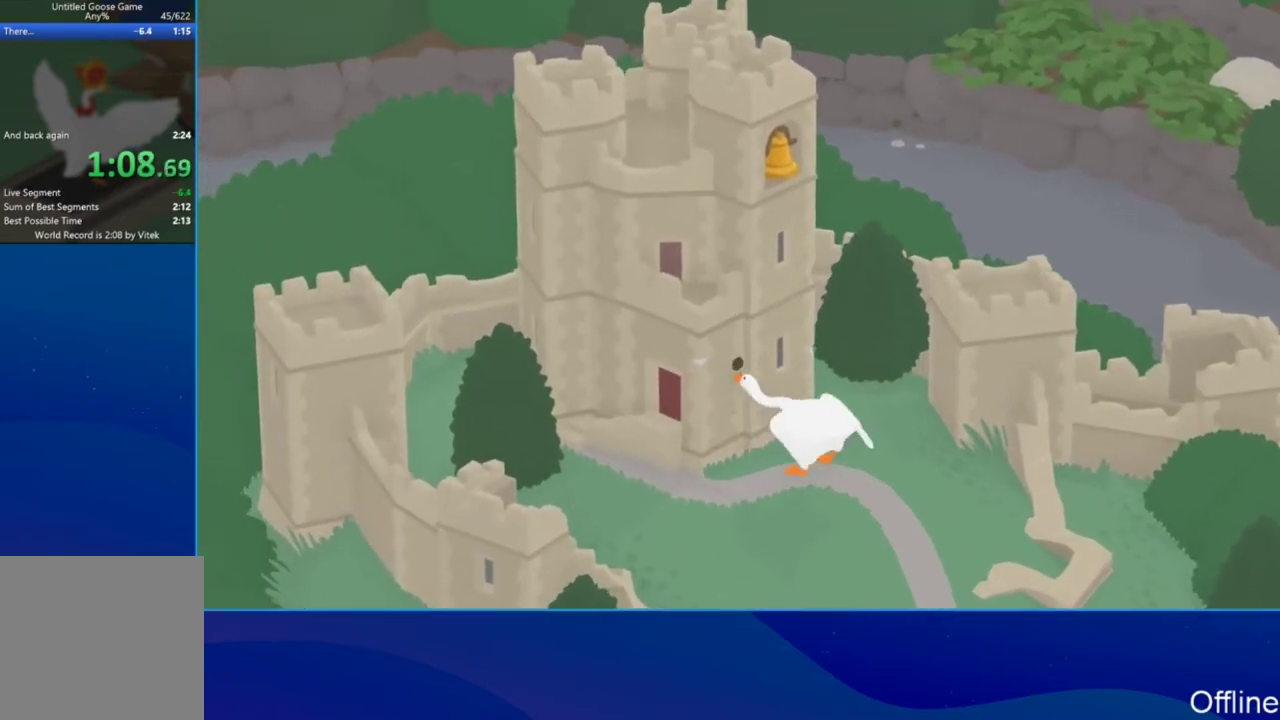
{"buttons": ["A", "B", "L2"], "left_stick": "up-left", "events": [[300, "B", "down"], [400, "B", "up"], [467, "B", "down"]]}
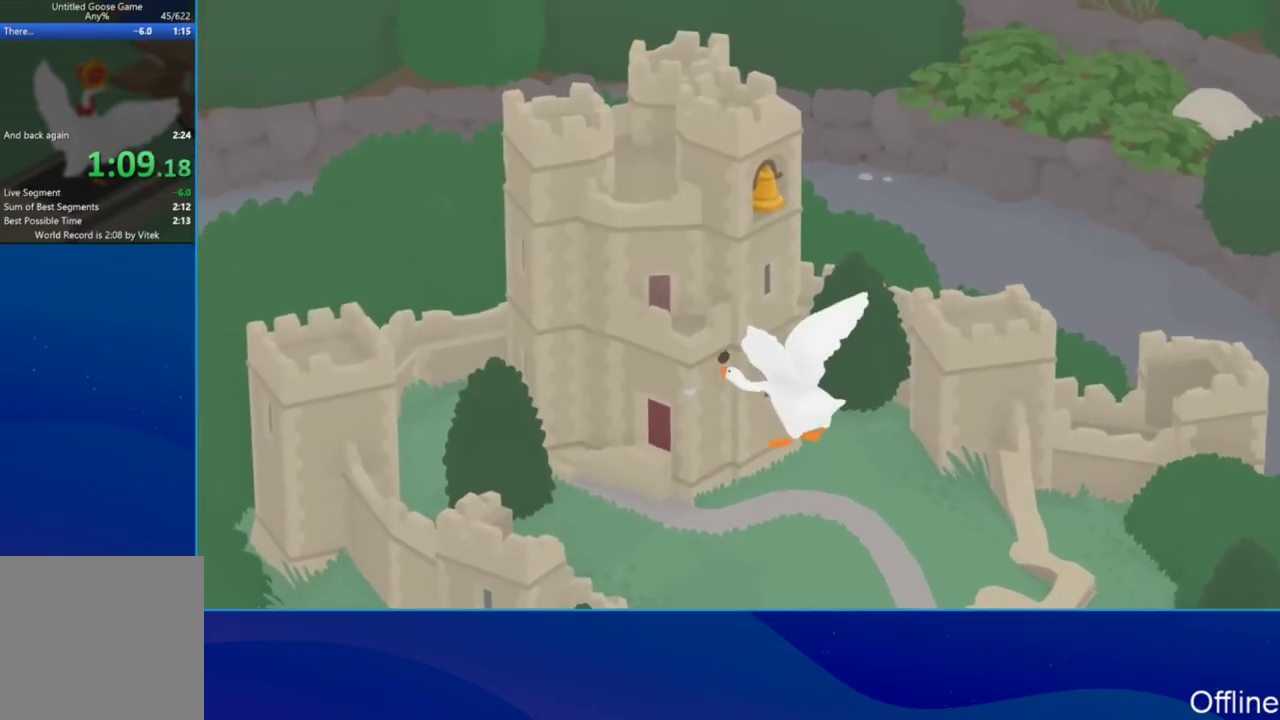
{"buttons": ["A", "L2"], "left_stick": "up-left", "events": [[67, "B", "up"], [367, "B", "down"], [433, "B", "up"]]}
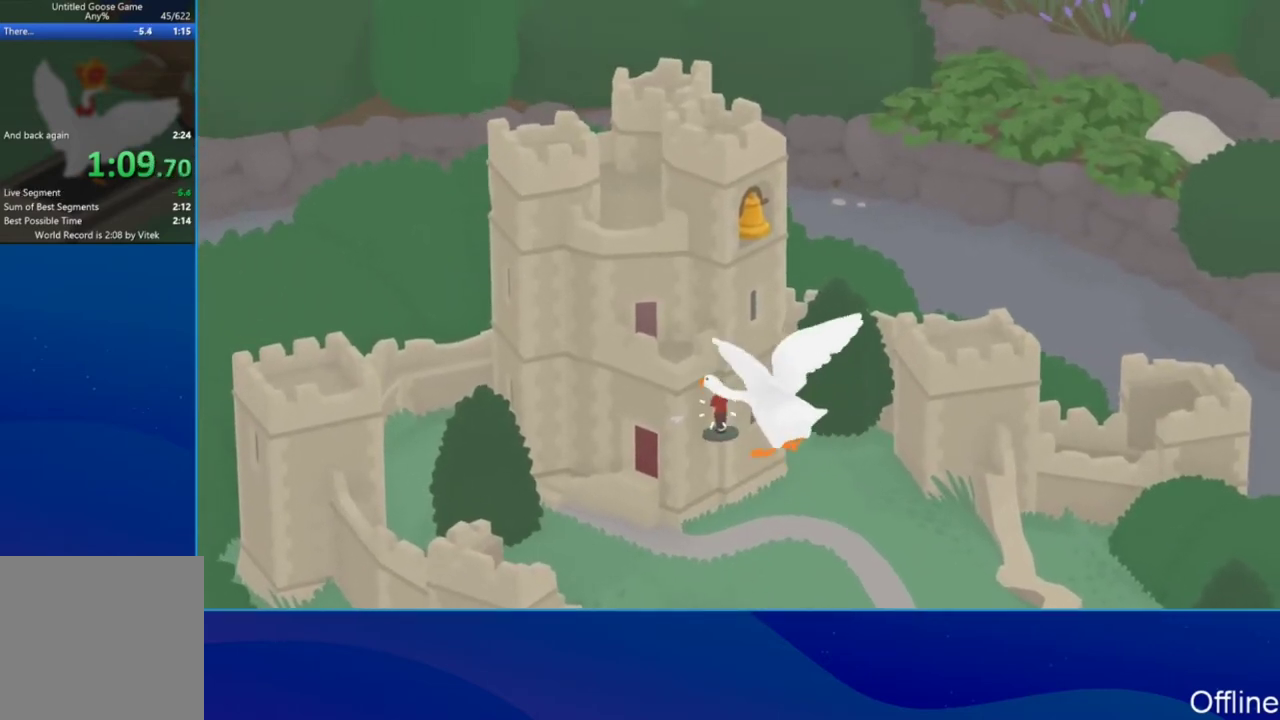
{"buttons": ["A", "L2"], "left_stick": "up-left", "events": [[67, "B", "down"], [133, "B", "up"], [433, "B", "down"], [500, "B", "up"]]}
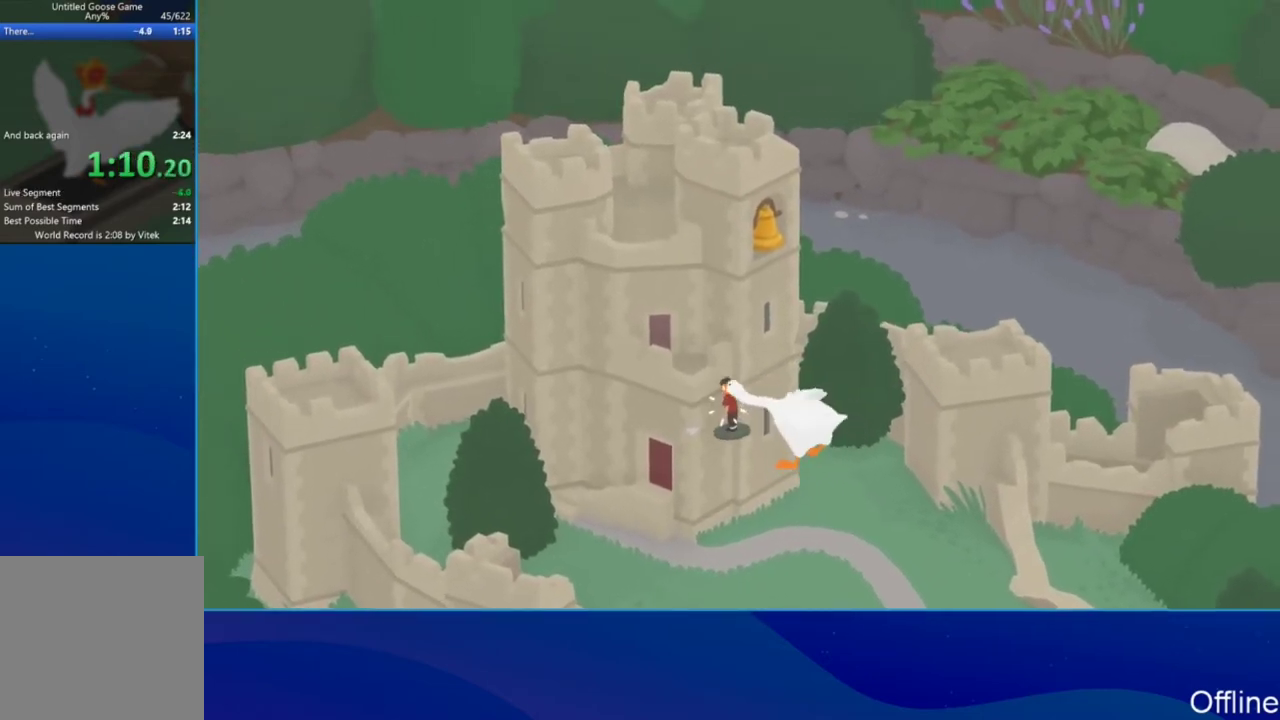
{"buttons": ["A", "B", "L2"], "left_stick": "up-left", "events": [[133, "B", "down"], [200, "B", "up"], [433, "B", "down"]]}
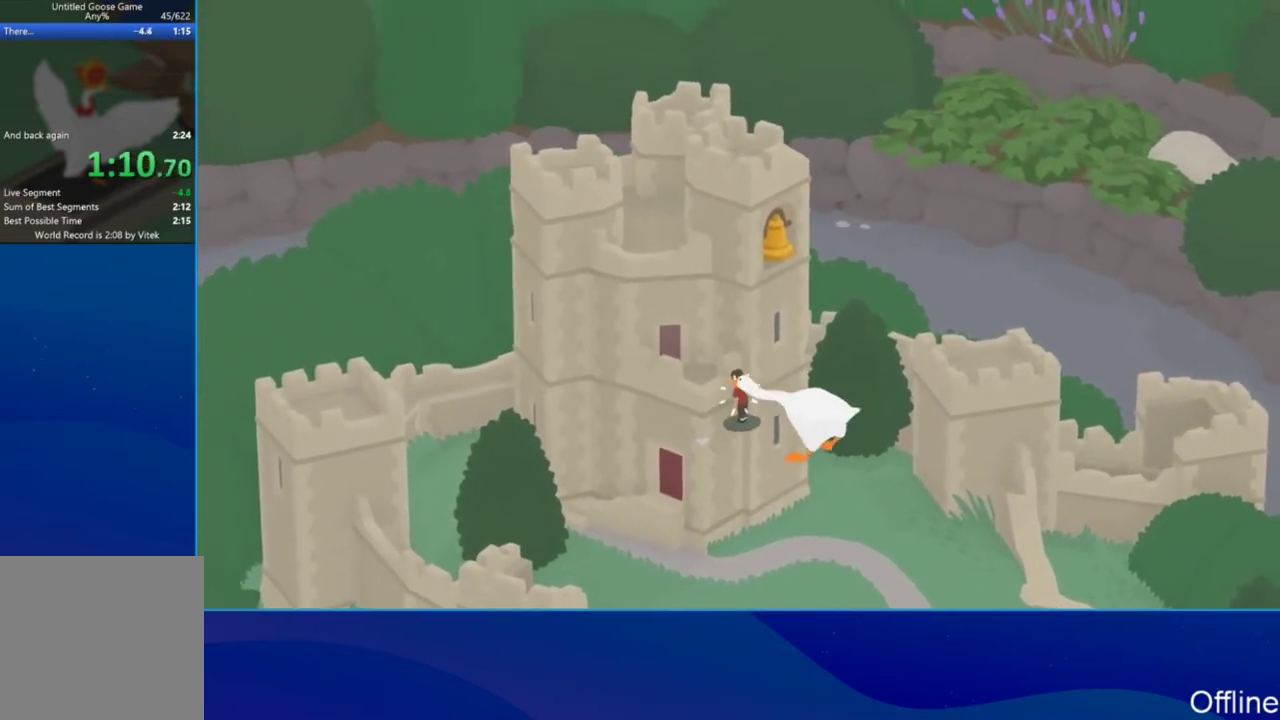
{"buttons": ["A", "B", "L2"], "left_stick": "up-left", "events": [[33, "B", "up"], [133, "B", "down"], [233, "B", "up"], [500, "B", "down"]]}
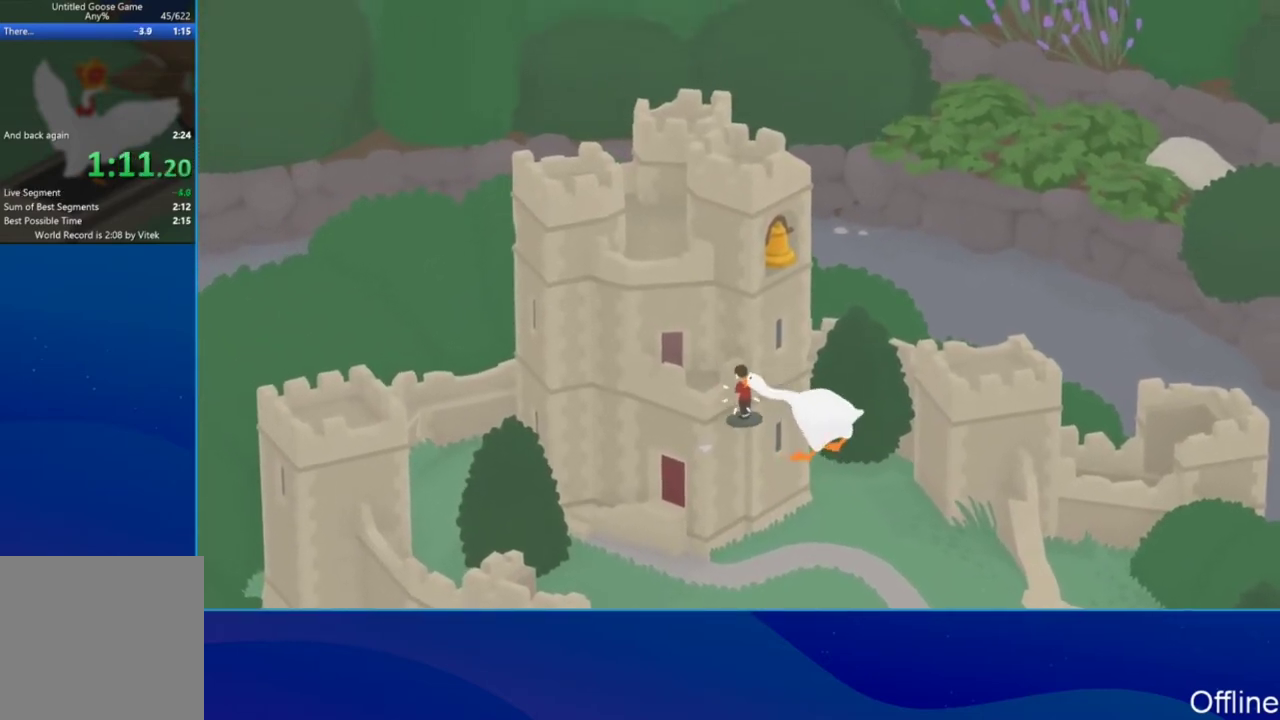
{"buttons": ["A", "L2"], "left_stick": "up-left", "events": [[67, "B", "up"], [167, "B", "down"], [267, "B", "up"]]}
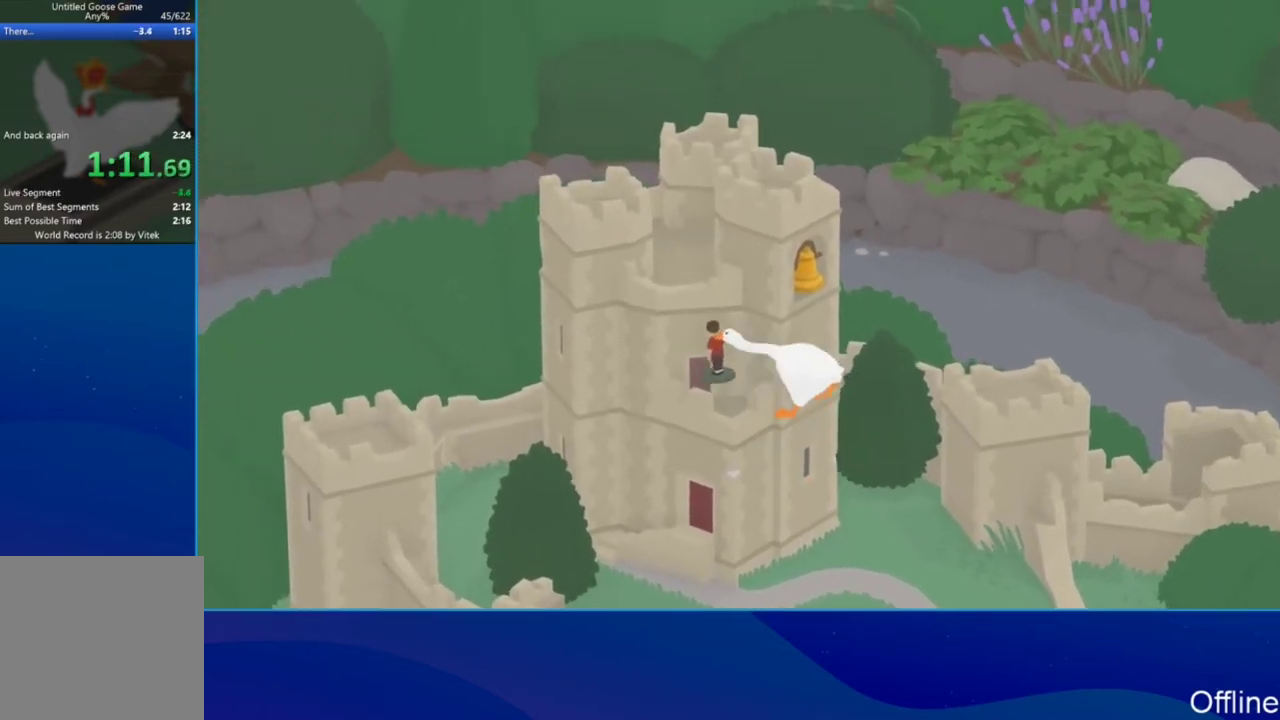
{"buttons": [], "left_stick": "down-right", "events": [[33, "A", "up"], [33, "B", "down"], [33, "L2", "up"], [67, "left_stick", "up"], [133, "B", "up"], [267, "left_stick", "up-right"], [333, "B", "down"], [367, "left_stick", "right"], [433, "B", "up"], [433, "left_stick", "down-right"]]}
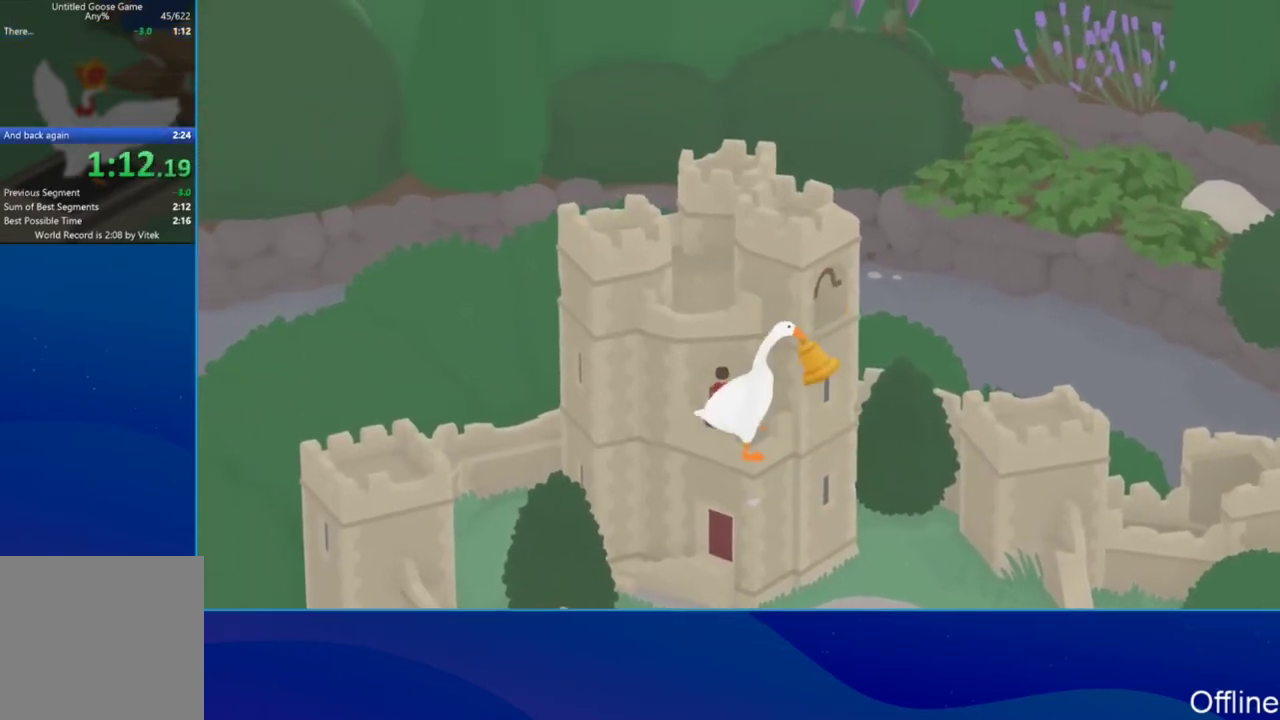
{"buttons": ["A"], "left_stick": "down-right", "events": [[133, "A", "down"]]}
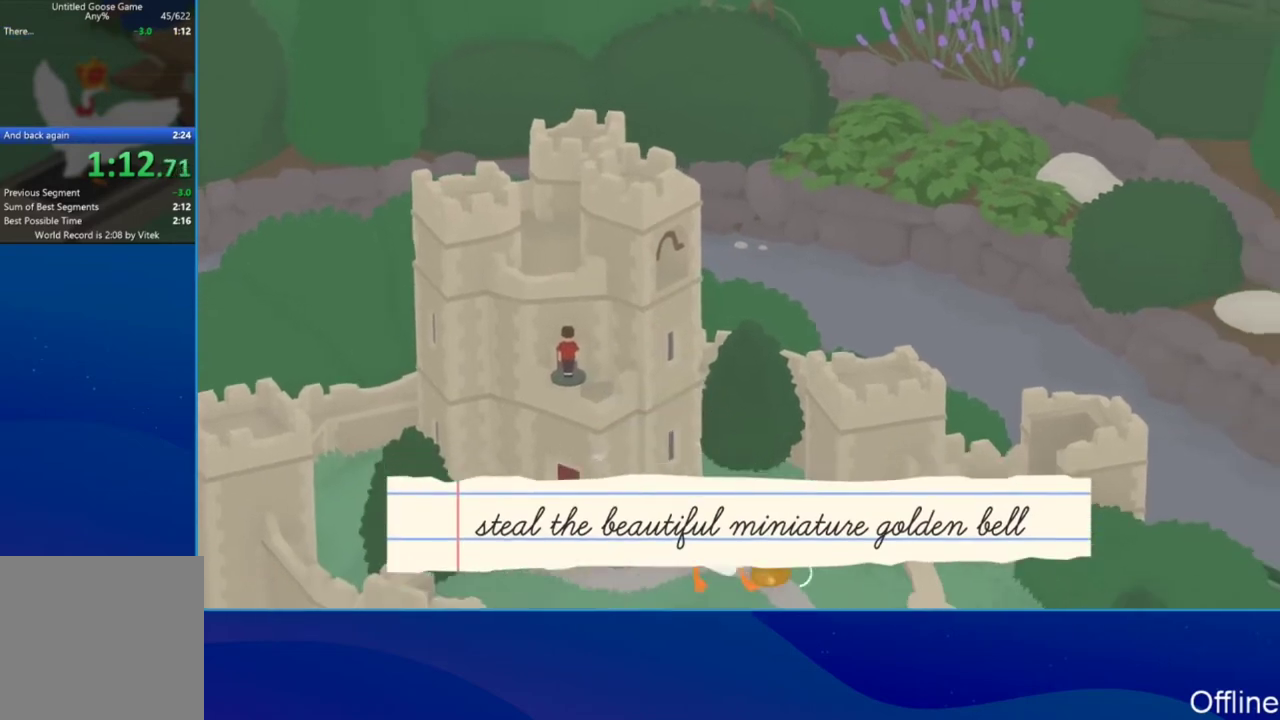
{"buttons": ["A"], "left_stick": "down-right", "events": []}
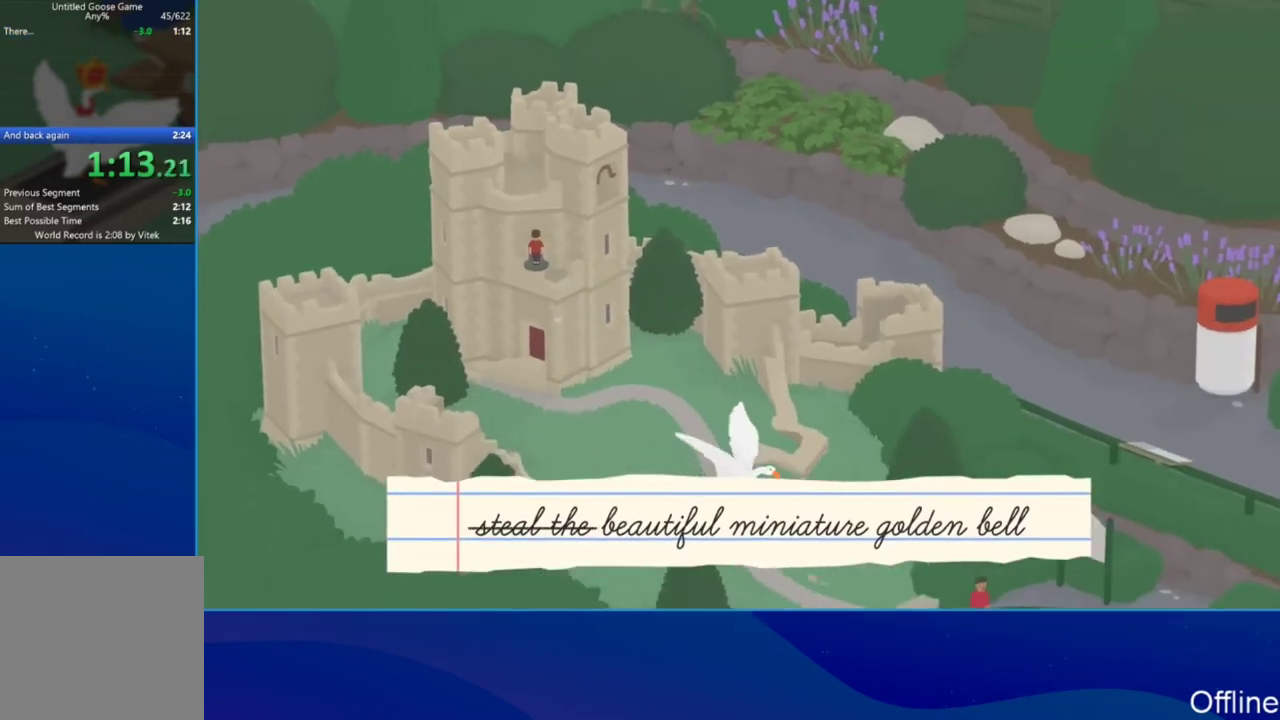
{"buttons": ["A"], "left_stick": "down-right", "events": []}
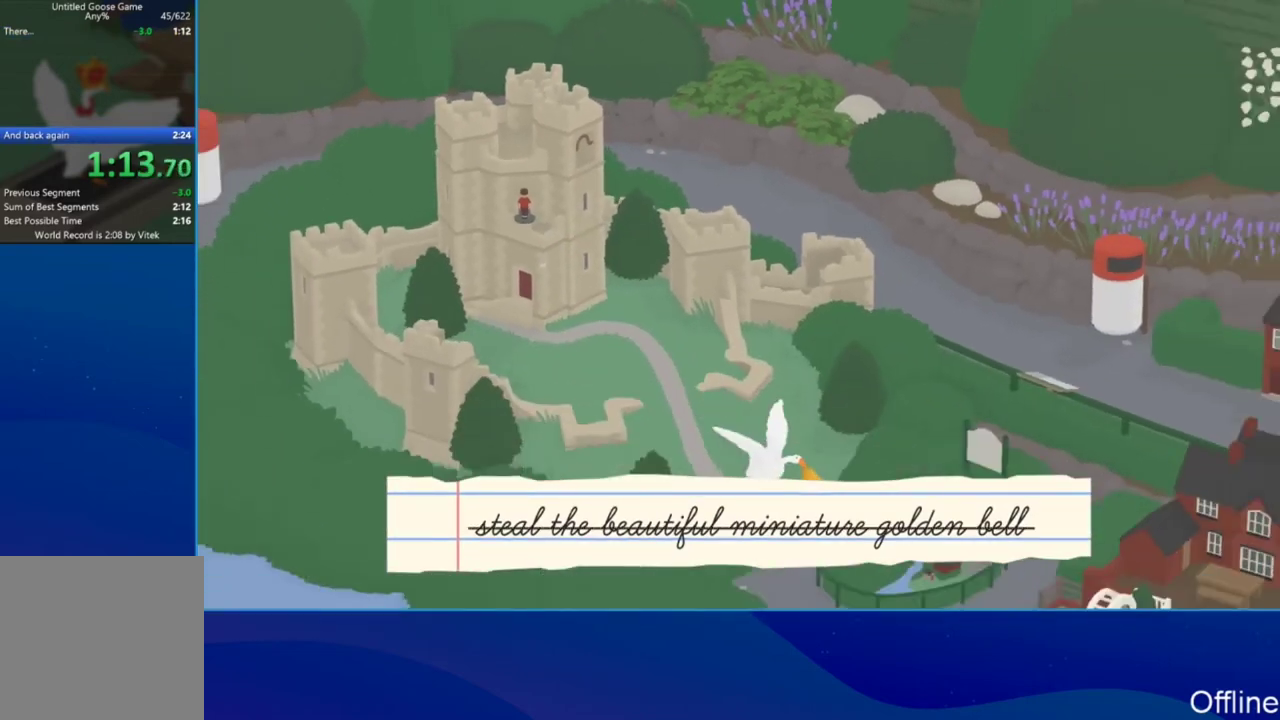
{"buttons": ["A", "L2"], "left_stick": "down-right", "events": [[400, "L2", "down"]]}
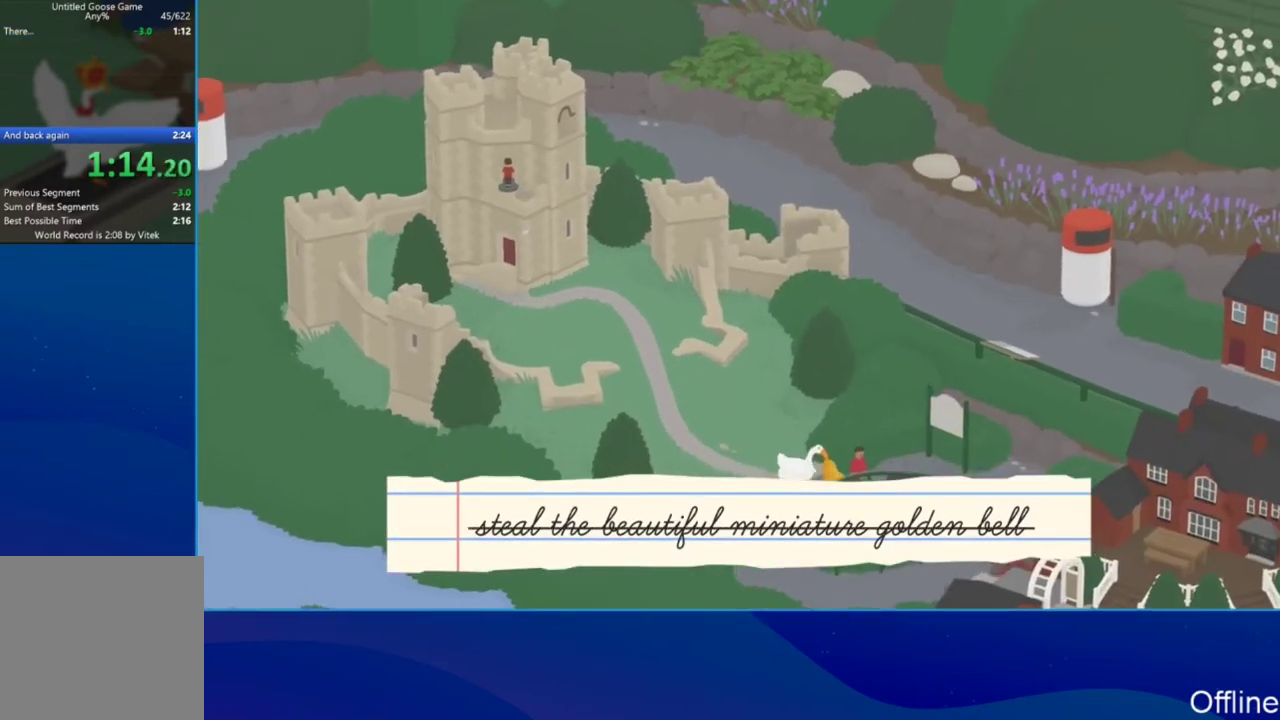
{"buttons": ["A", "L2"], "left_stick": "down-right", "events": [[33, "B", "down"], [100, "B", "up"], [200, "B", "down"], [333, "B", "up"]]}
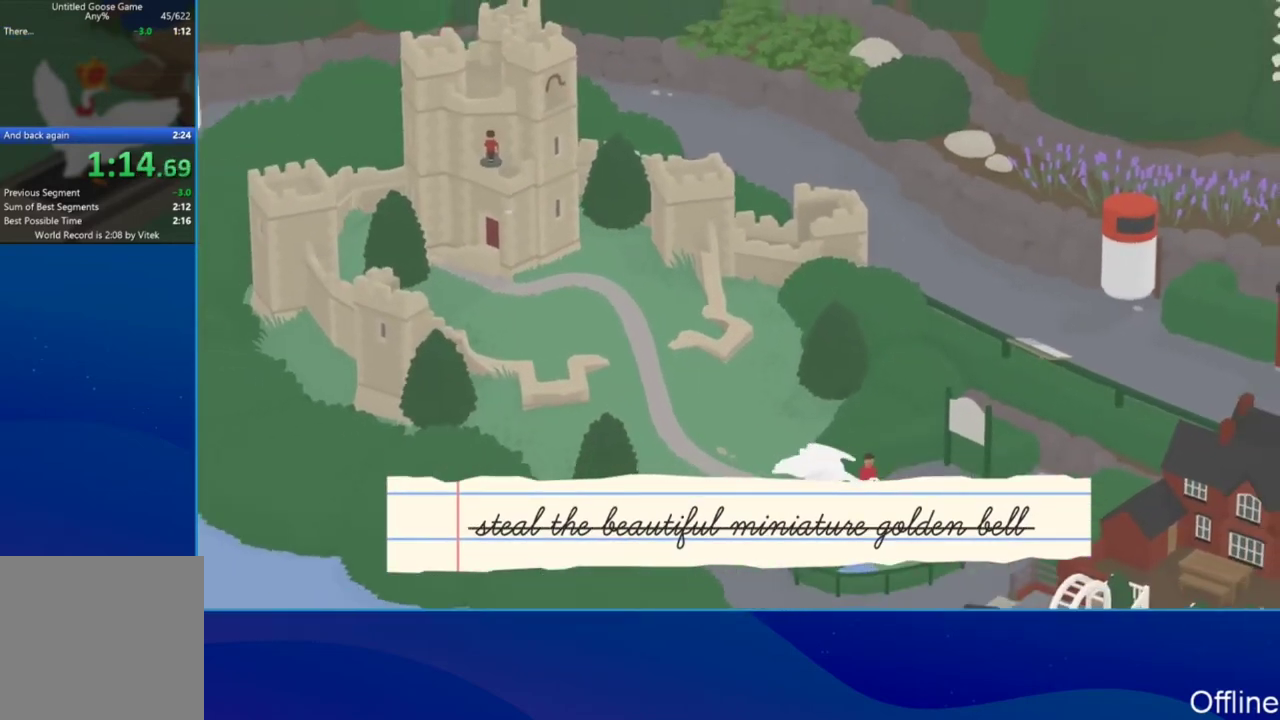
{"buttons": ["A", "L2"], "left_stick": "down-right", "events": [[33, "left_stick", "right"], [133, "left_stick", "down-right"], [233, "left_stick", "down"], [367, "B", "down"], [433, "B", "up"], [467, "left_stick", "down-right"]]}
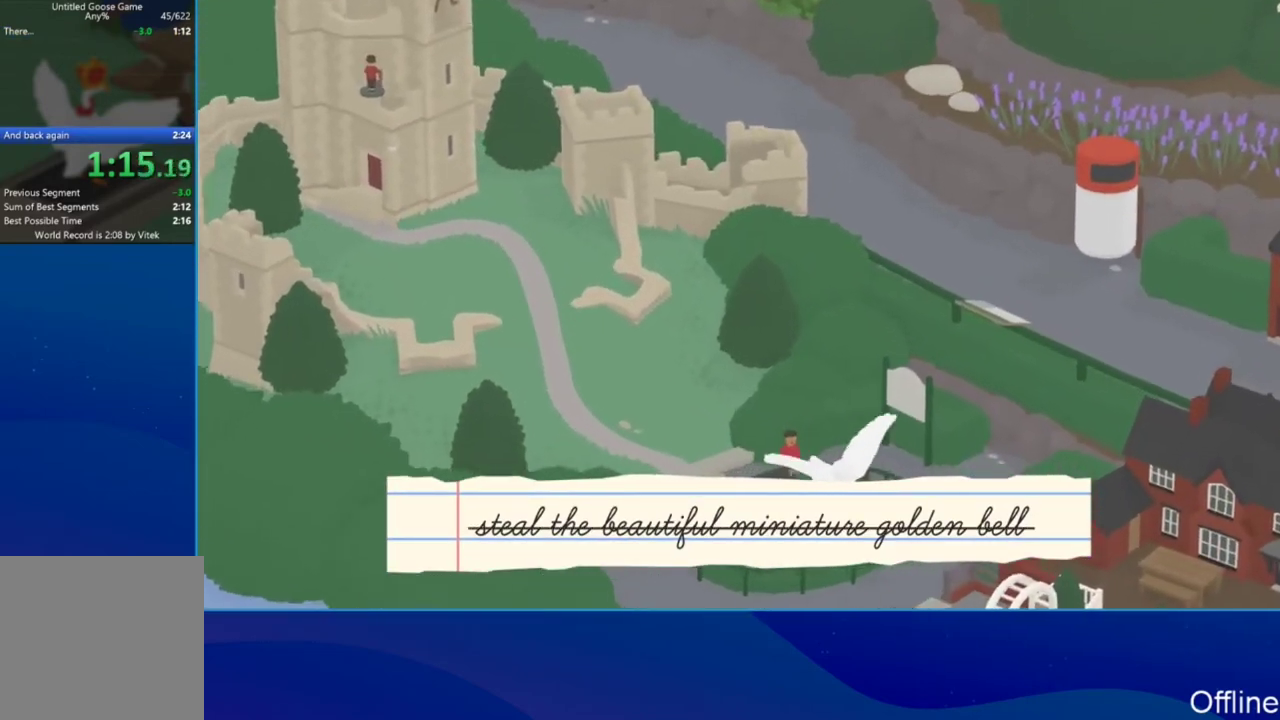
{"buttons": ["A", "L2"], "left_stick": "down-right", "events": [[33, "B", "down"], [133, "B", "up"]]}
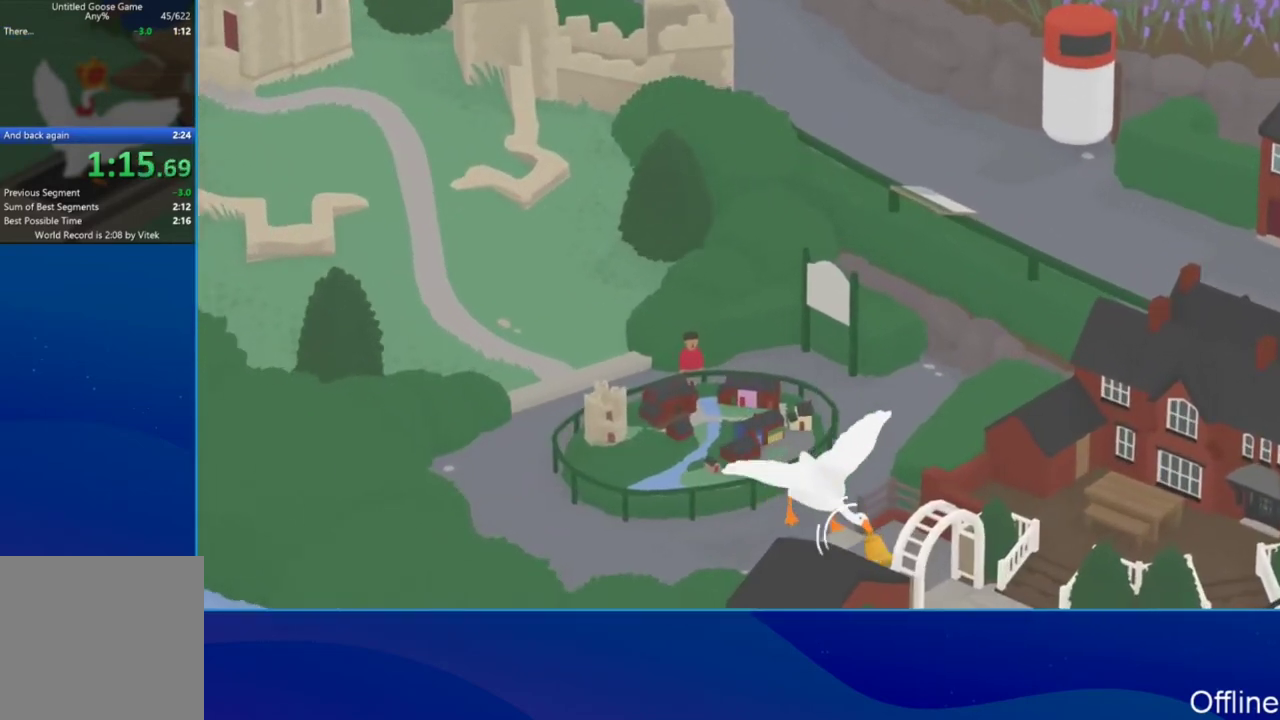
{"buttons": ["A", "L2"], "left_stick": "down", "events": [[433, "left_stick", "down"]]}
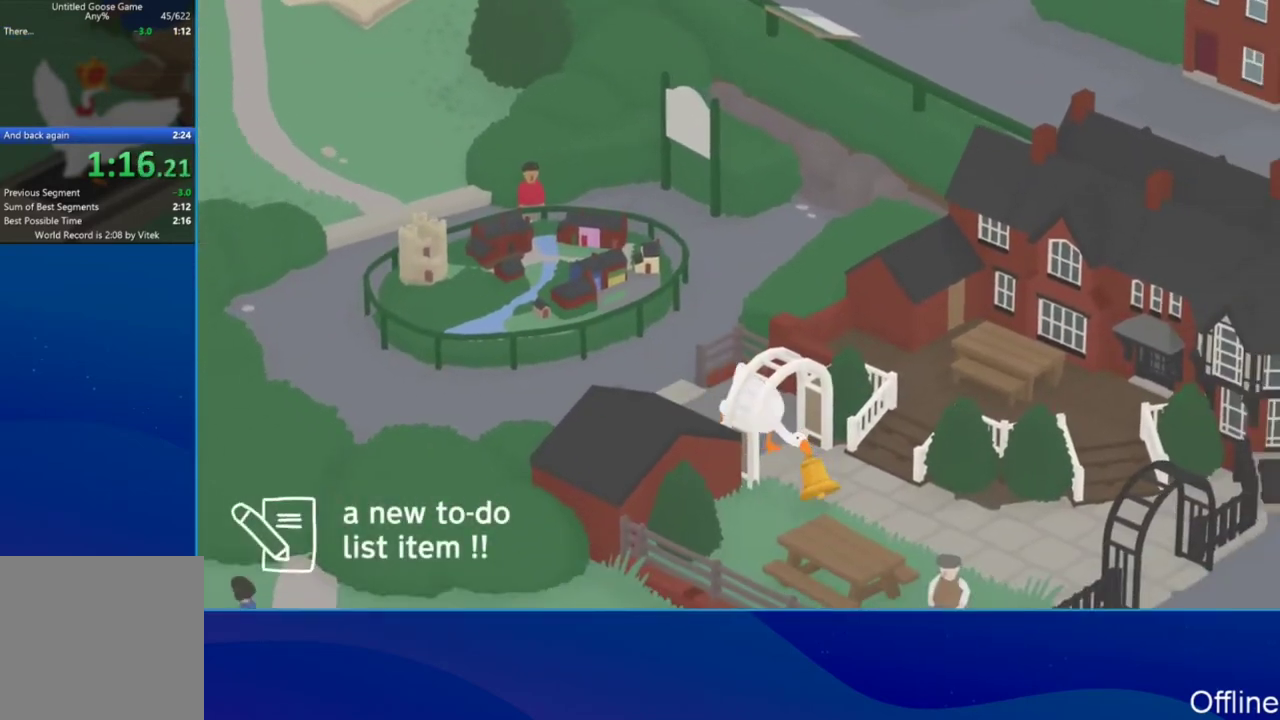
{"buttons": ["A"], "left_stick": "down-left", "events": [[133, "L2", "up"], [133, "left_stick", "down-left"], [167, "A", "up"], [300, "A", "down"], [367, "A", "up"], [467, "A", "down"]]}
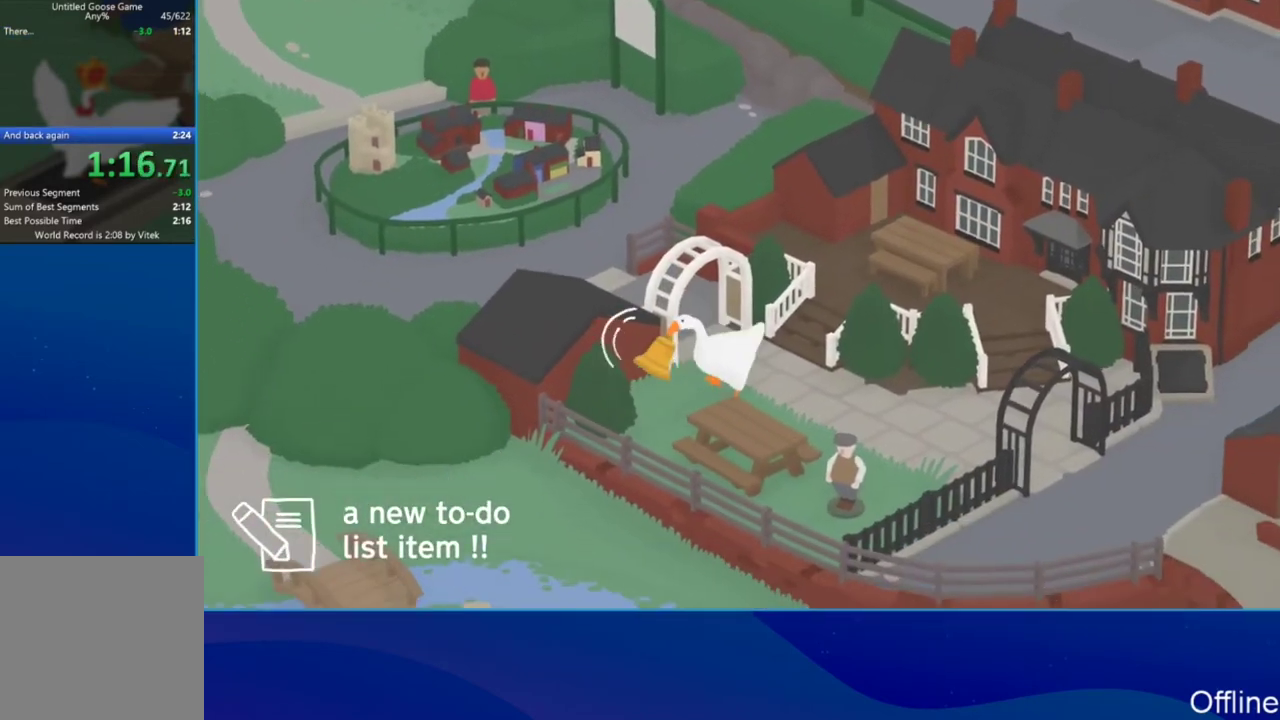
{"buttons": ["A", "L2"], "left_stick": "up-left", "events": [[267, "L2", "down"], [300, "left_stick", "left"], [433, "left_stick", "up-left"]]}
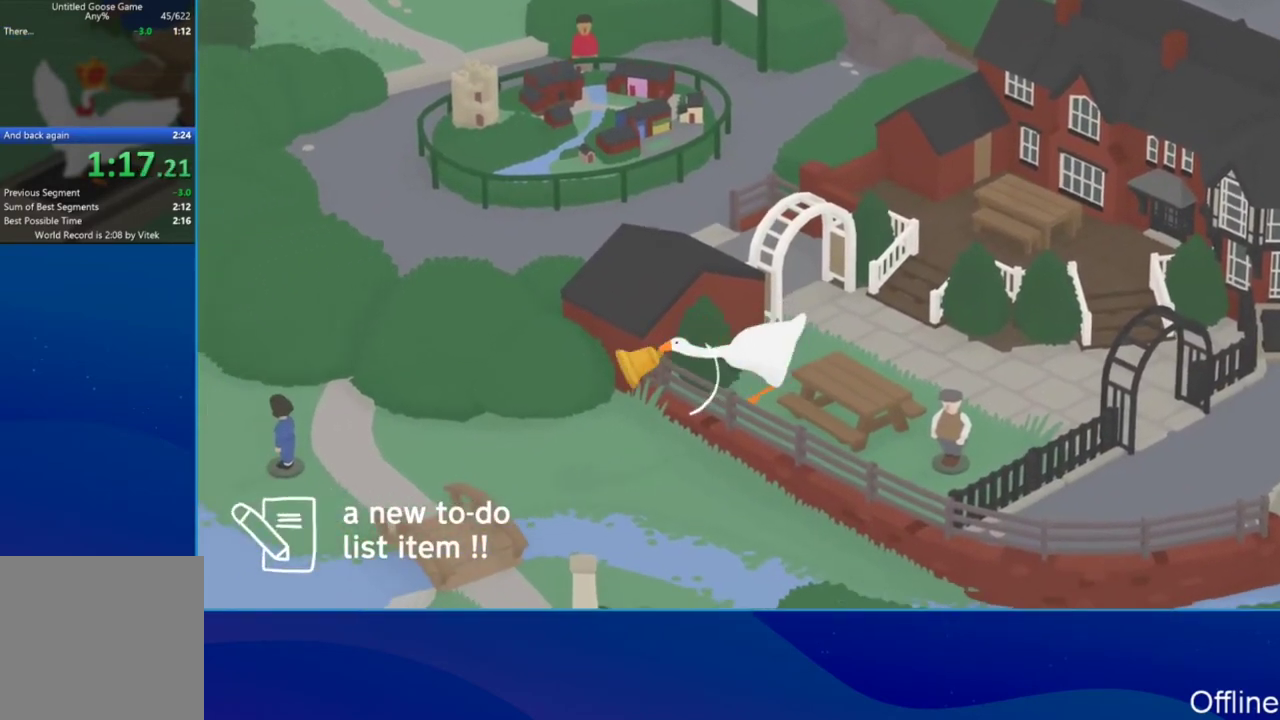
{"buttons": ["A"], "left_stick": "left", "events": [[67, "left_stick", "up"], [233, "A", "up"], [267, "L2", "up"], [300, "left_stick", "up-left"], [367, "left_stick", "left"], [400, "A", "down"]]}
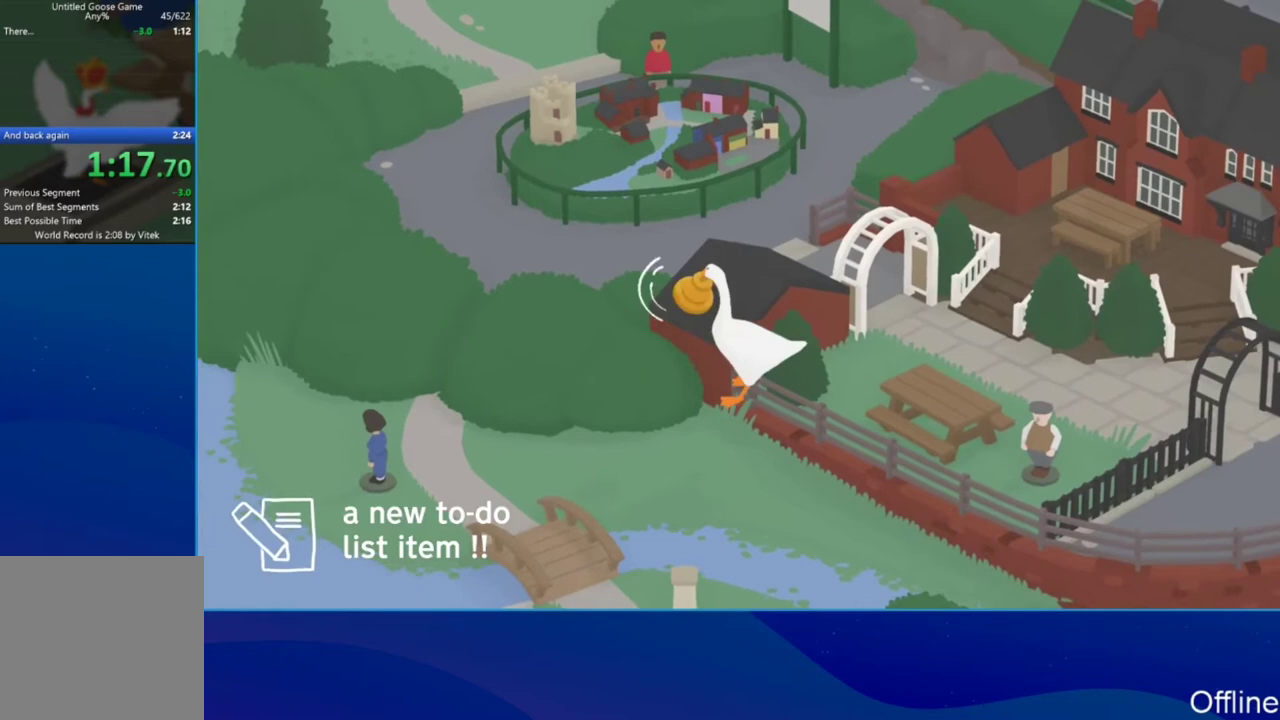
{"buttons": ["A"], "left_stick": "left", "events": []}
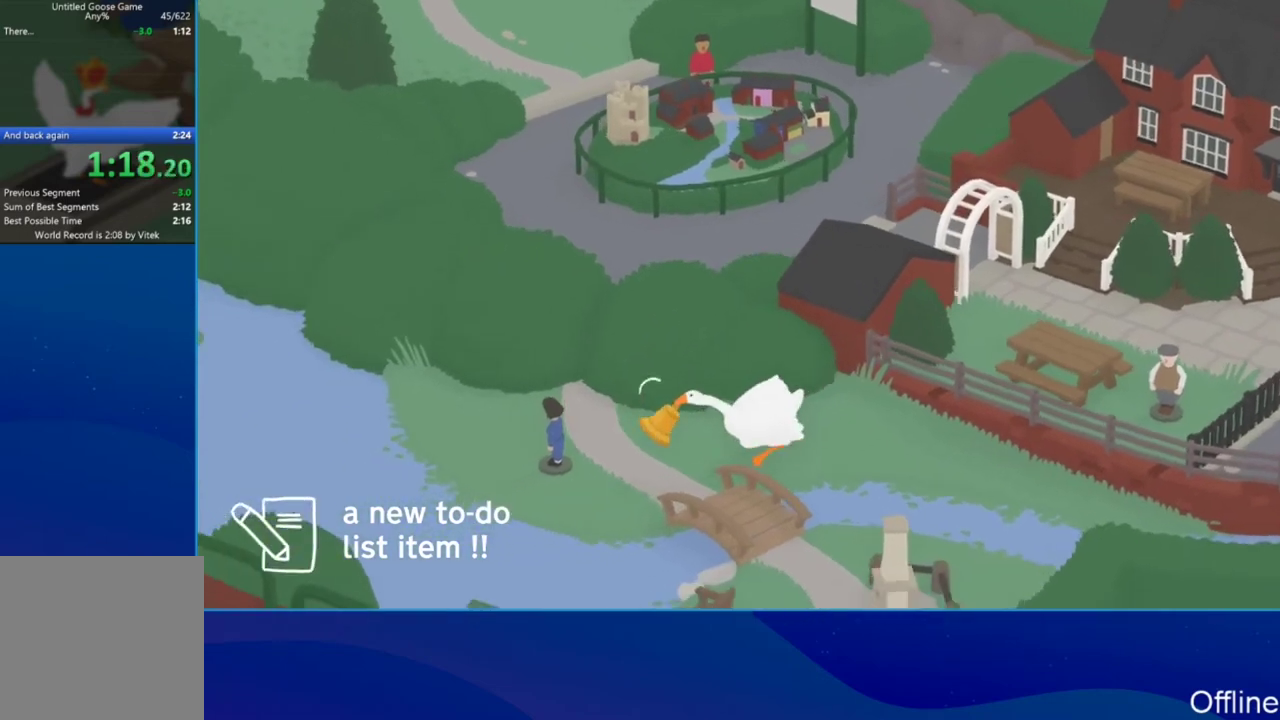
{"buttons": ["A"], "left_stick": "down-left", "events": [[100, "left_stick", "down-left"]]}
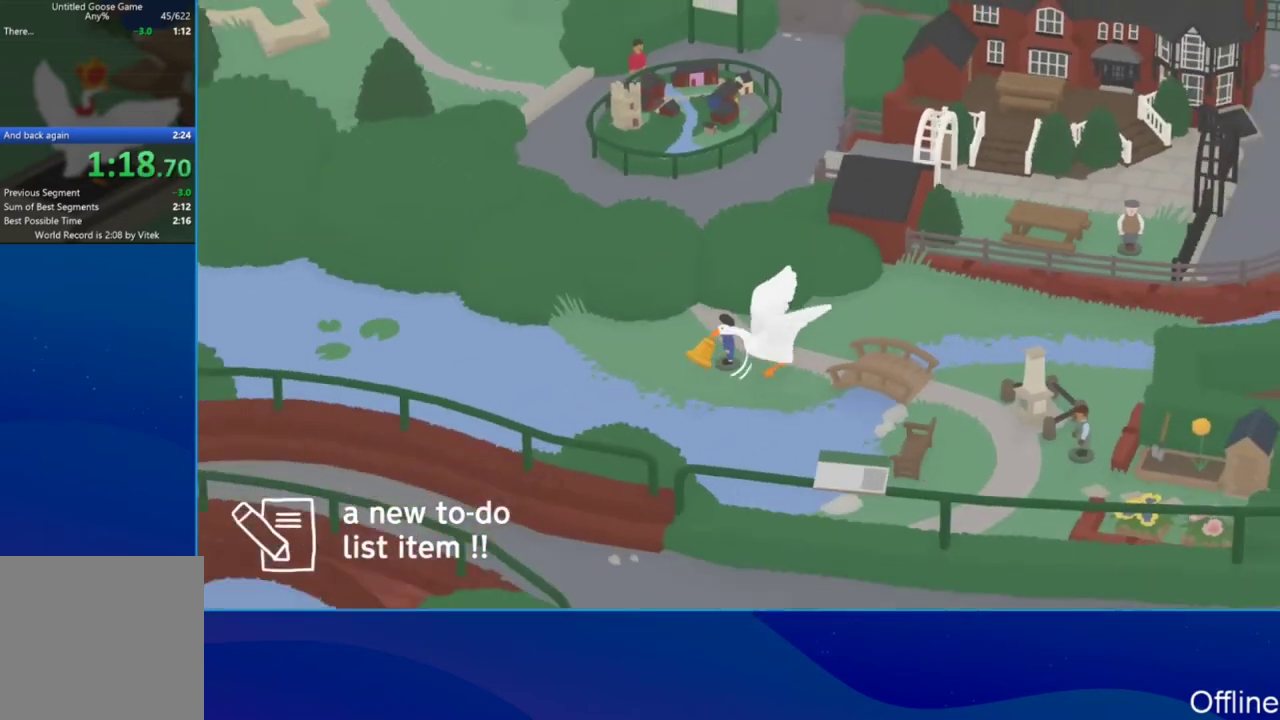
{"buttons": ["A"], "left_stick": "down-left", "events": []}
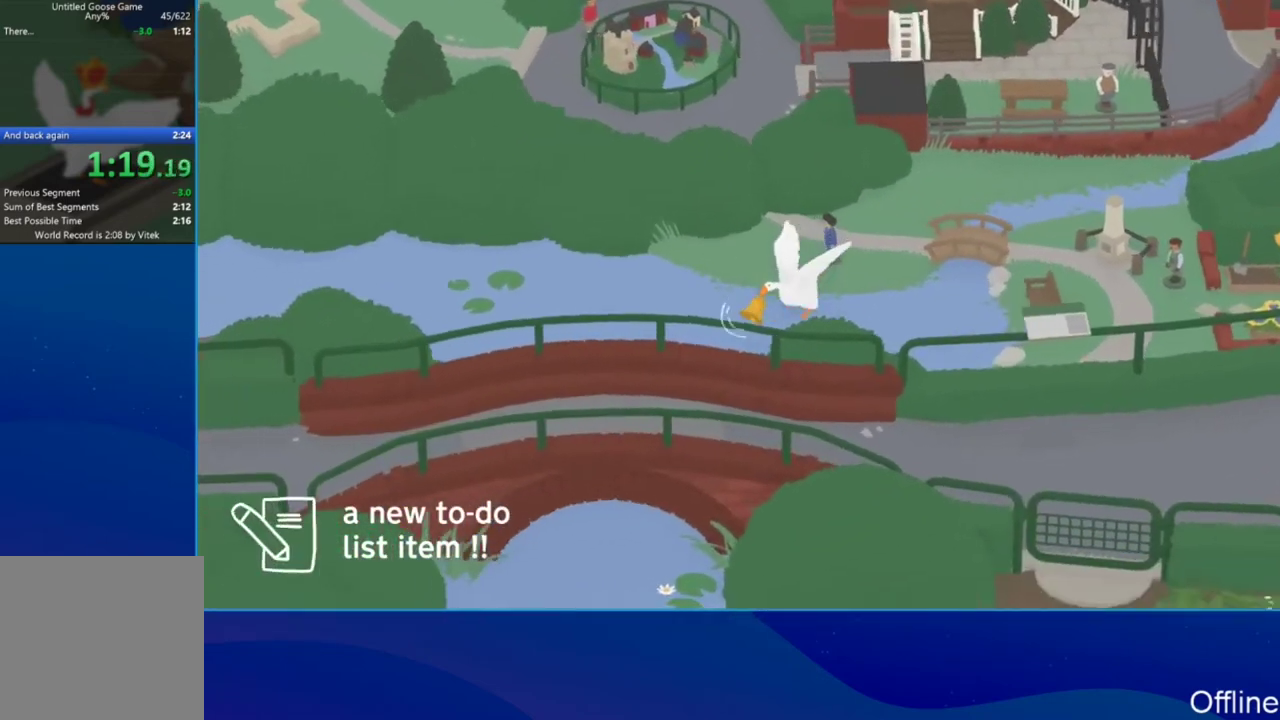
{"buttons": ["A"], "left_stick": "down", "events": [[267, "left_stick", "down"]]}
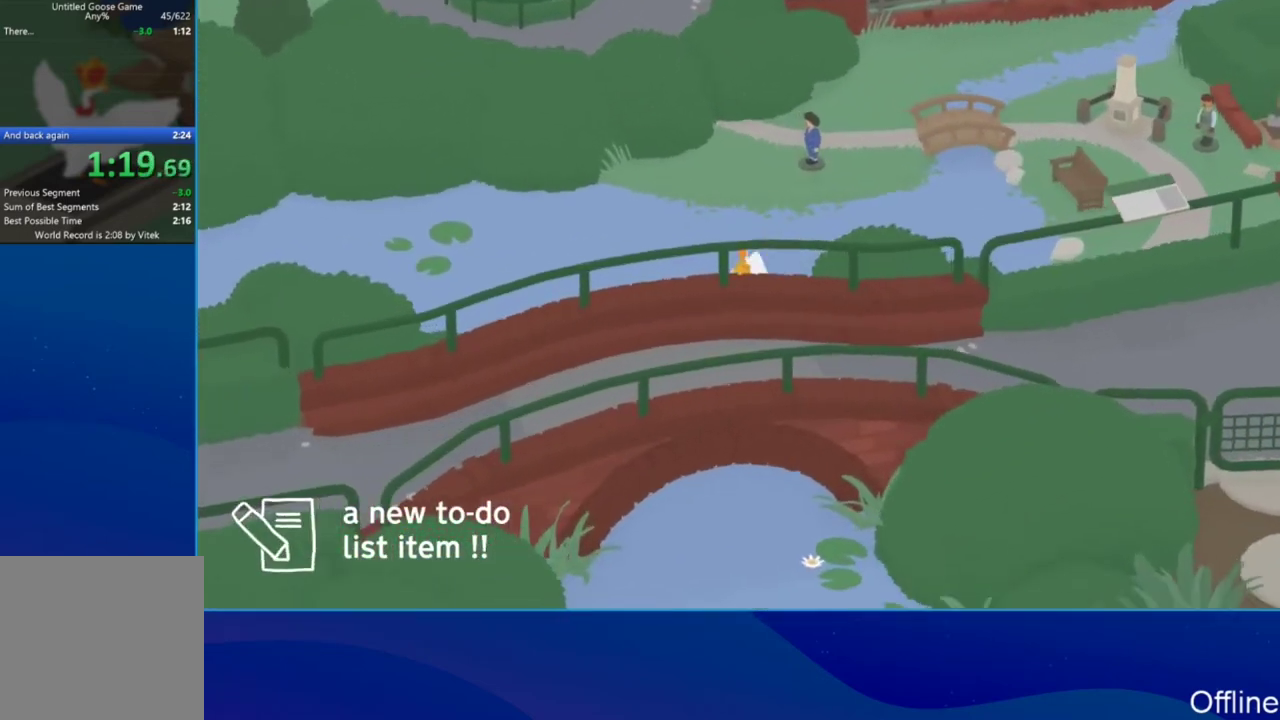
{"buttons": ["A"], "left_stick": "down", "events": []}
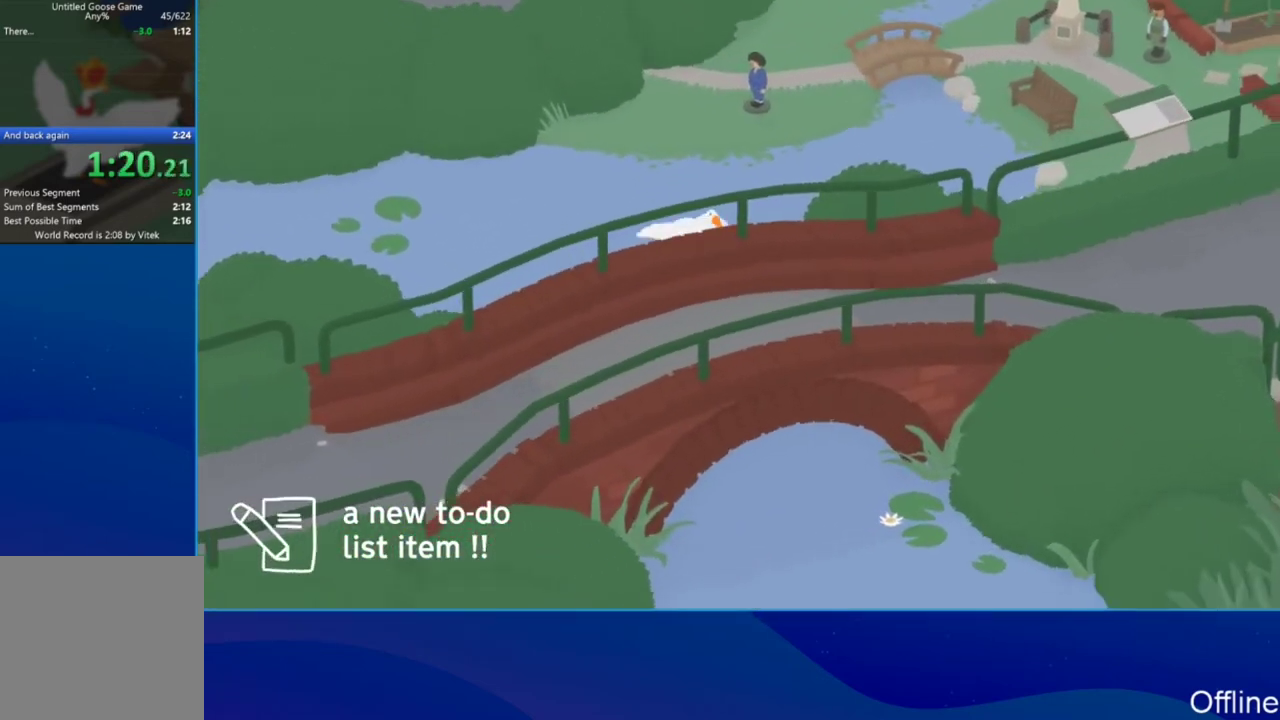
{"buttons": ["A"], "left_stick": "down", "events": []}